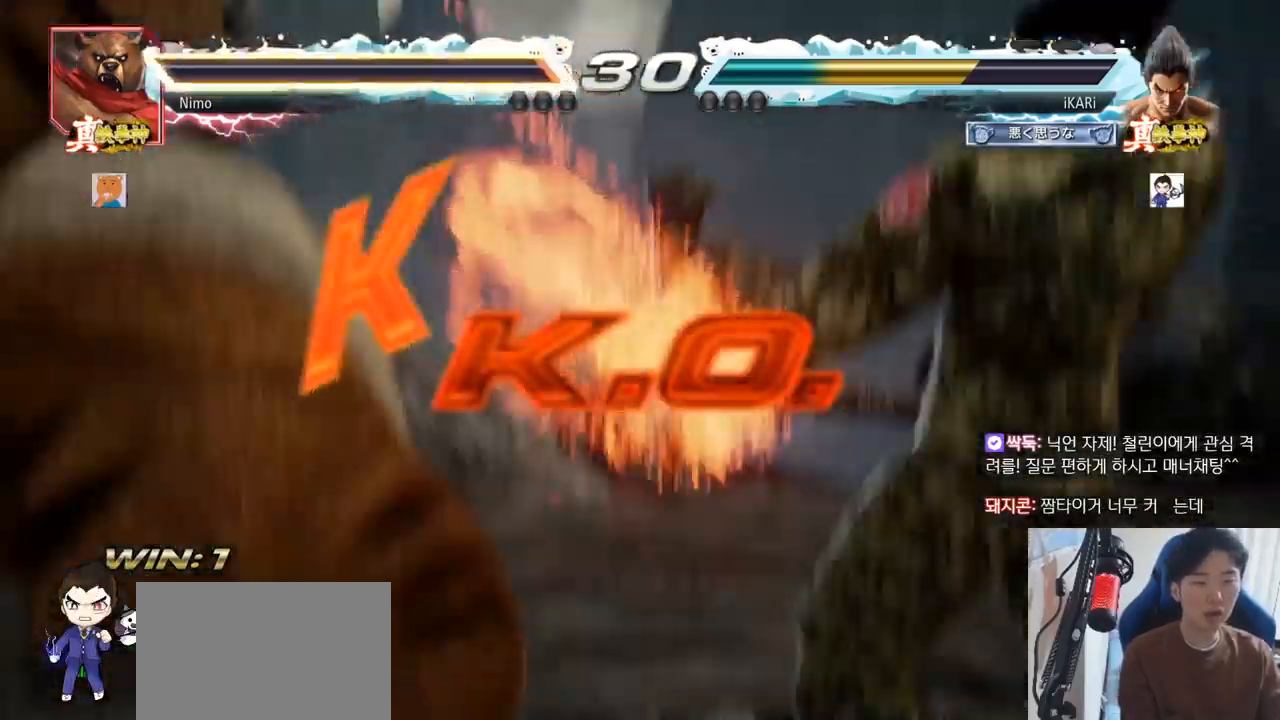
Gameplay with a controller (arcade stick); each line is a JSON object with the inputs held at the frame after it. "events" lists button and stick changes between this image and that frame as [ms after this image, input, new state], when the widget could be followed in between. Not read: L3 R3.
{"buttons": [], "left_stick": "center", "events": [[100, "left_stick", "center"]]}
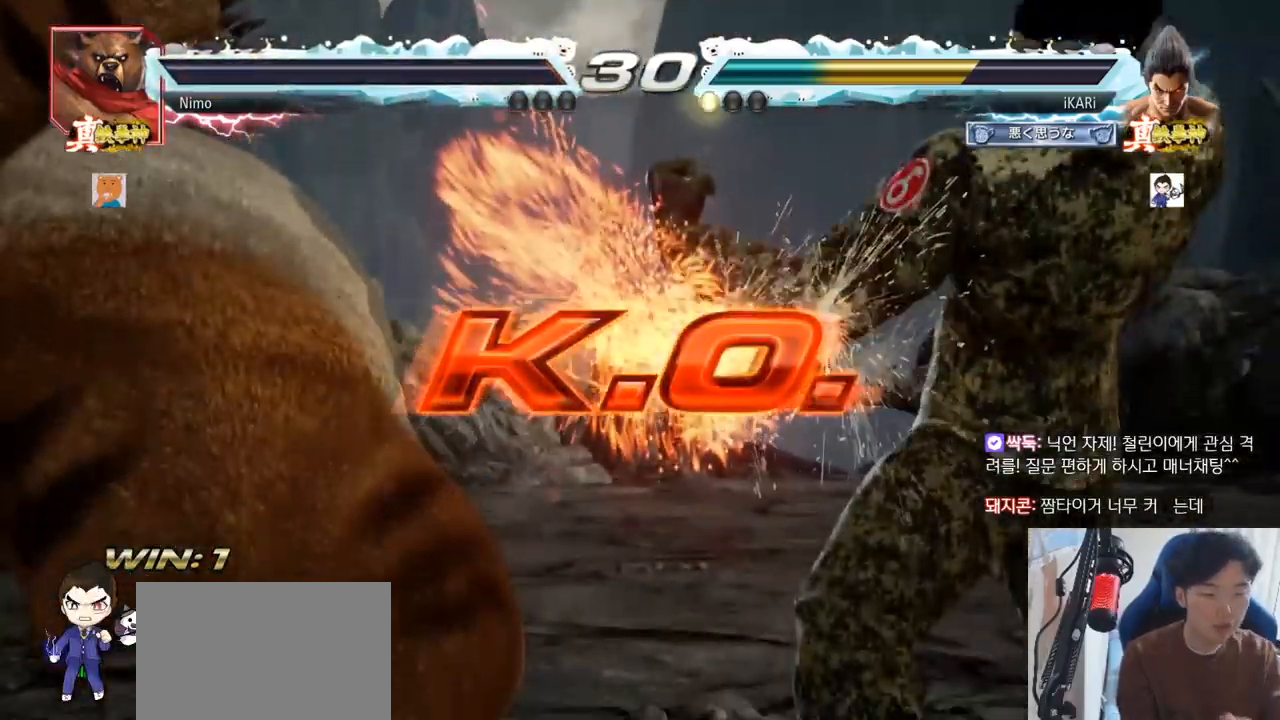
{"buttons": [], "left_stick": "center", "events": []}
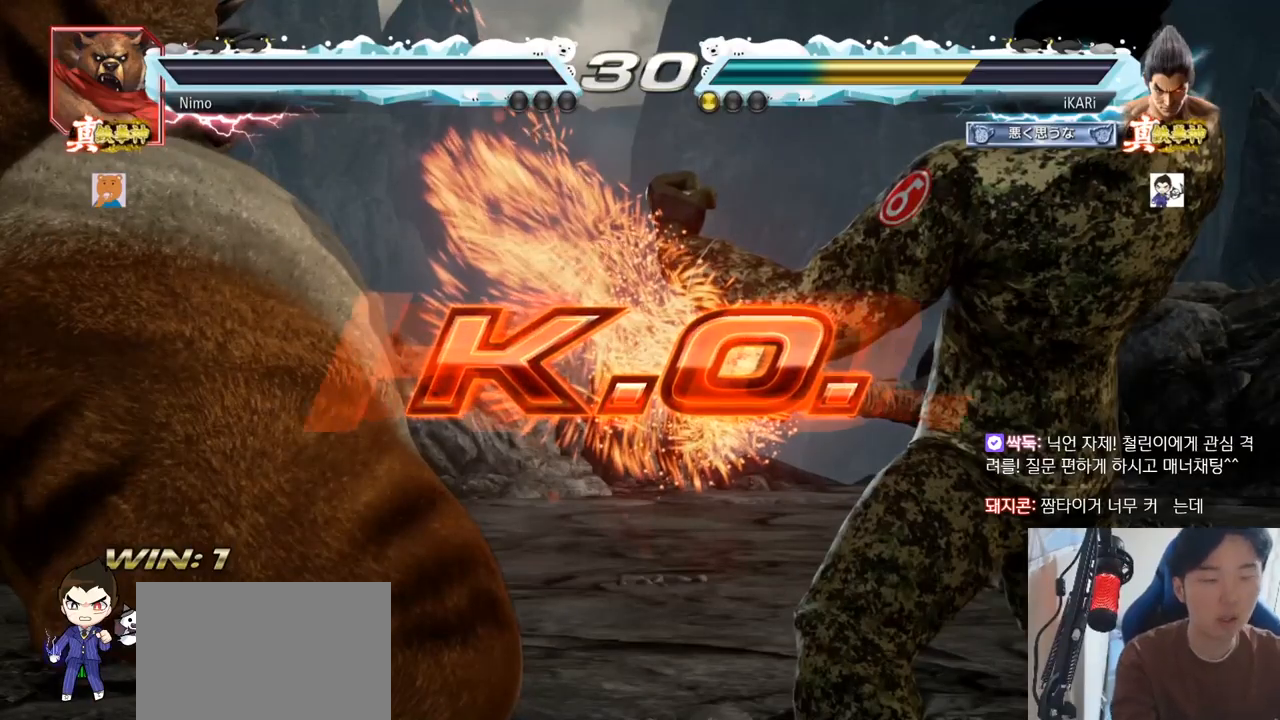
{"buttons": [], "left_stick": "center", "events": []}
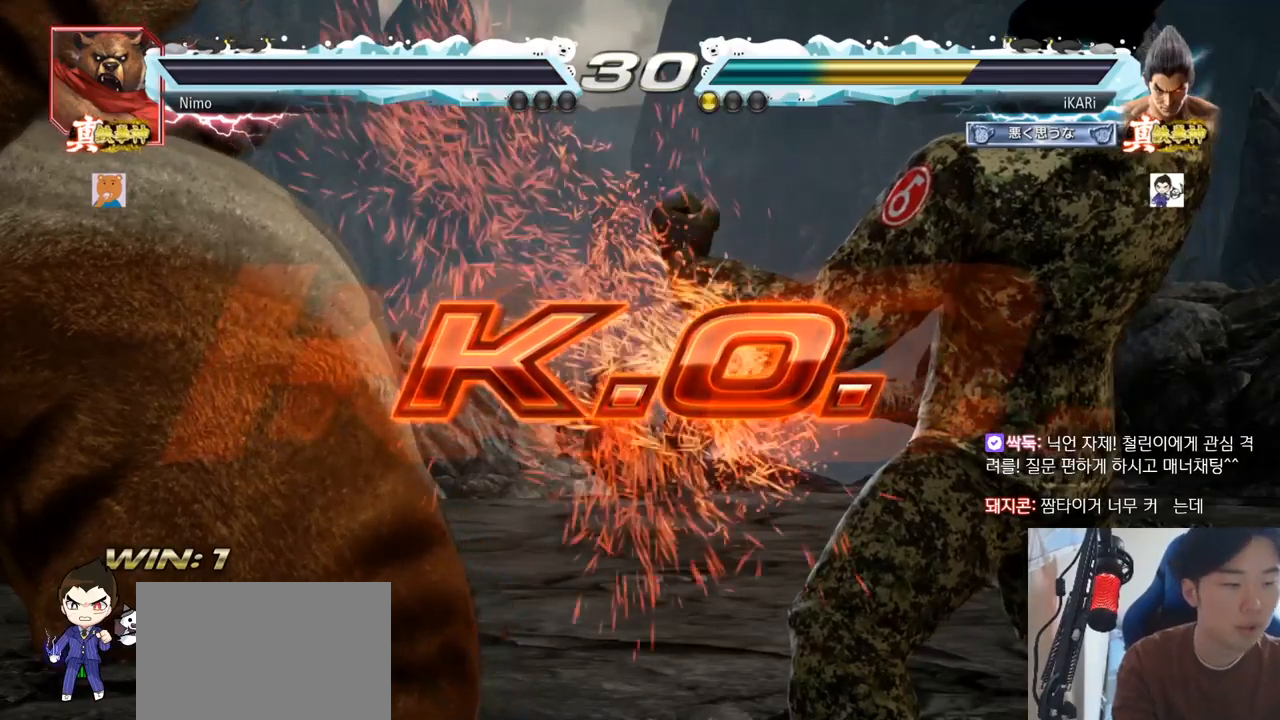
{"buttons": [], "left_stick": "center", "events": []}
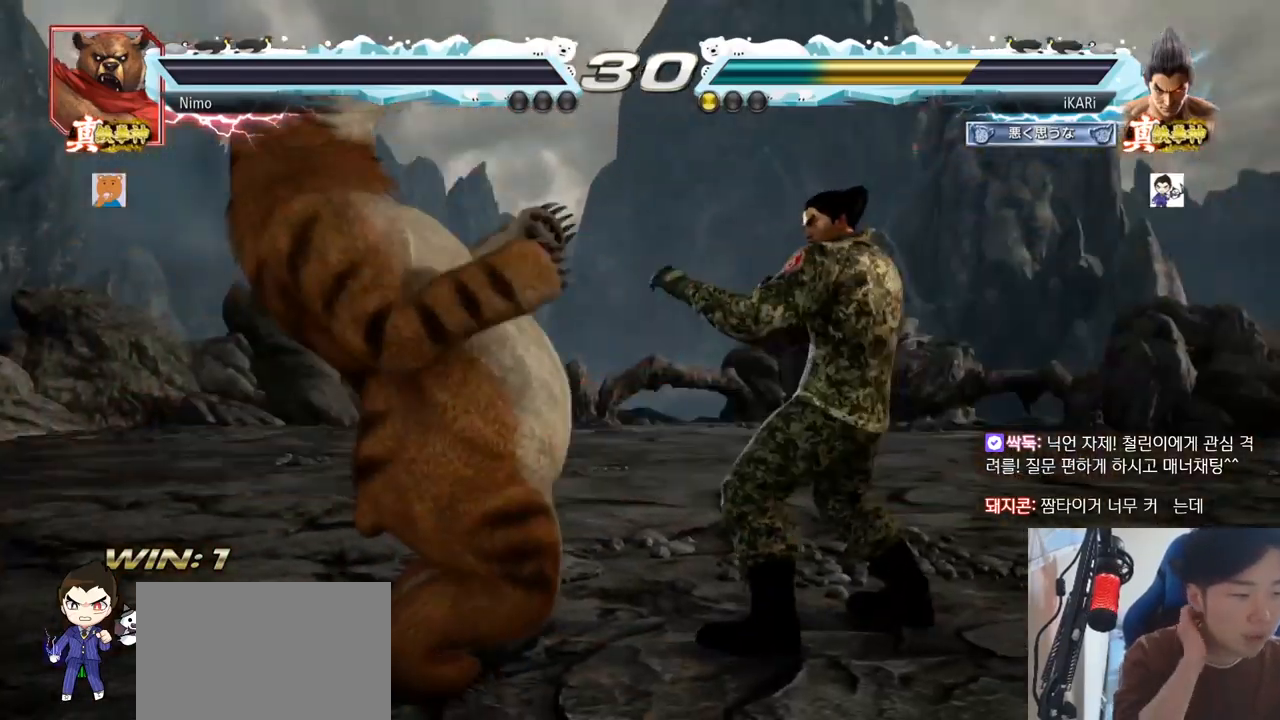
{"buttons": [], "left_stick": "center", "events": []}
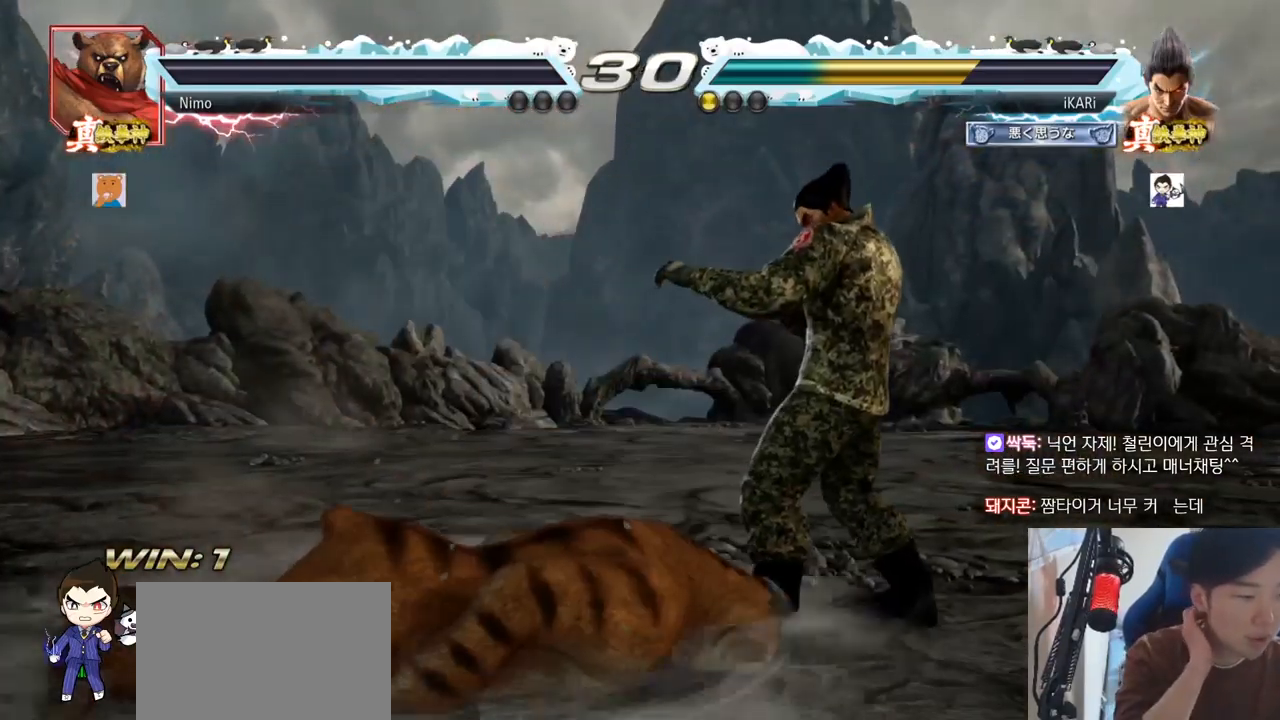
{"buttons": [], "left_stick": "center", "events": []}
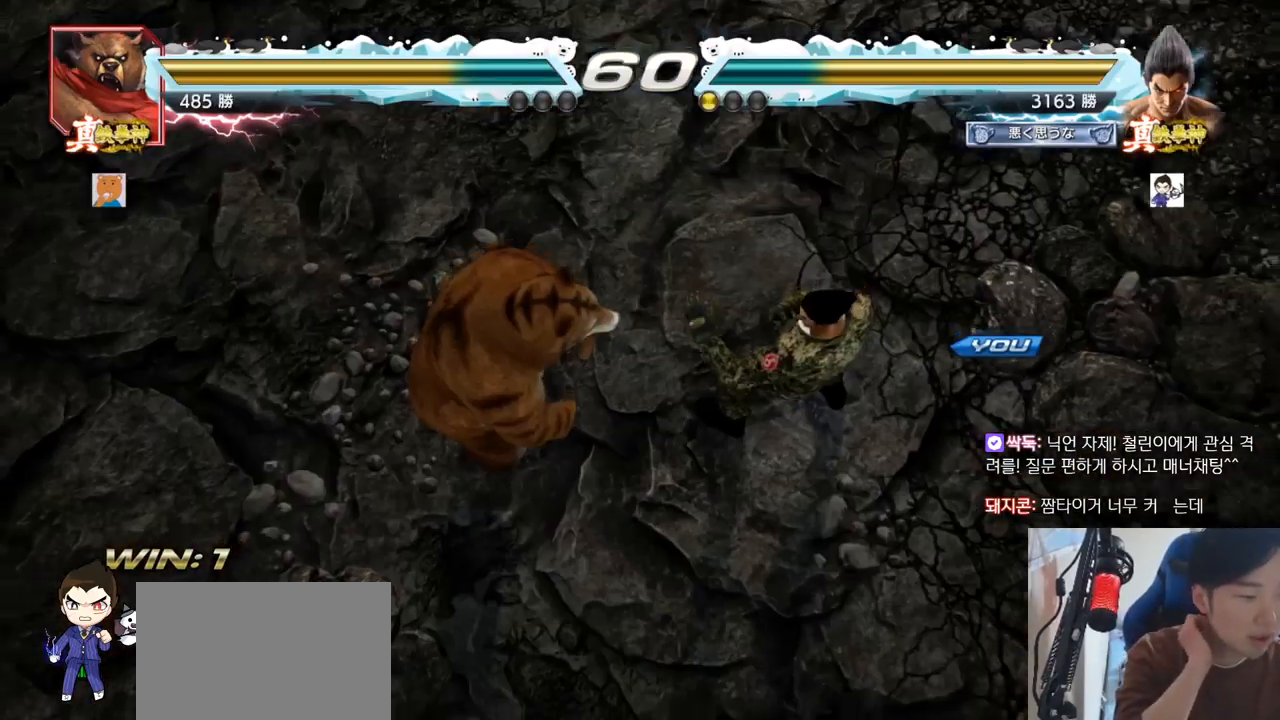
{"buttons": [], "left_stick": "center", "events": []}
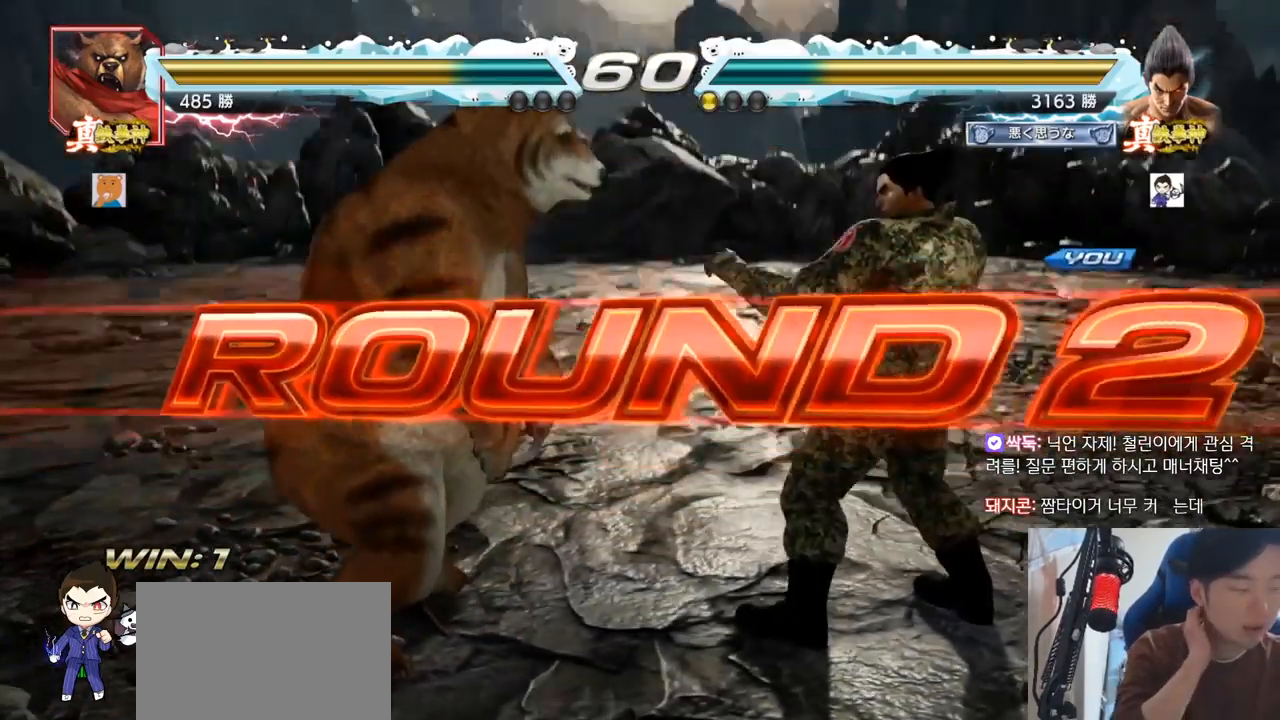
{"buttons": [], "left_stick": "center", "events": []}
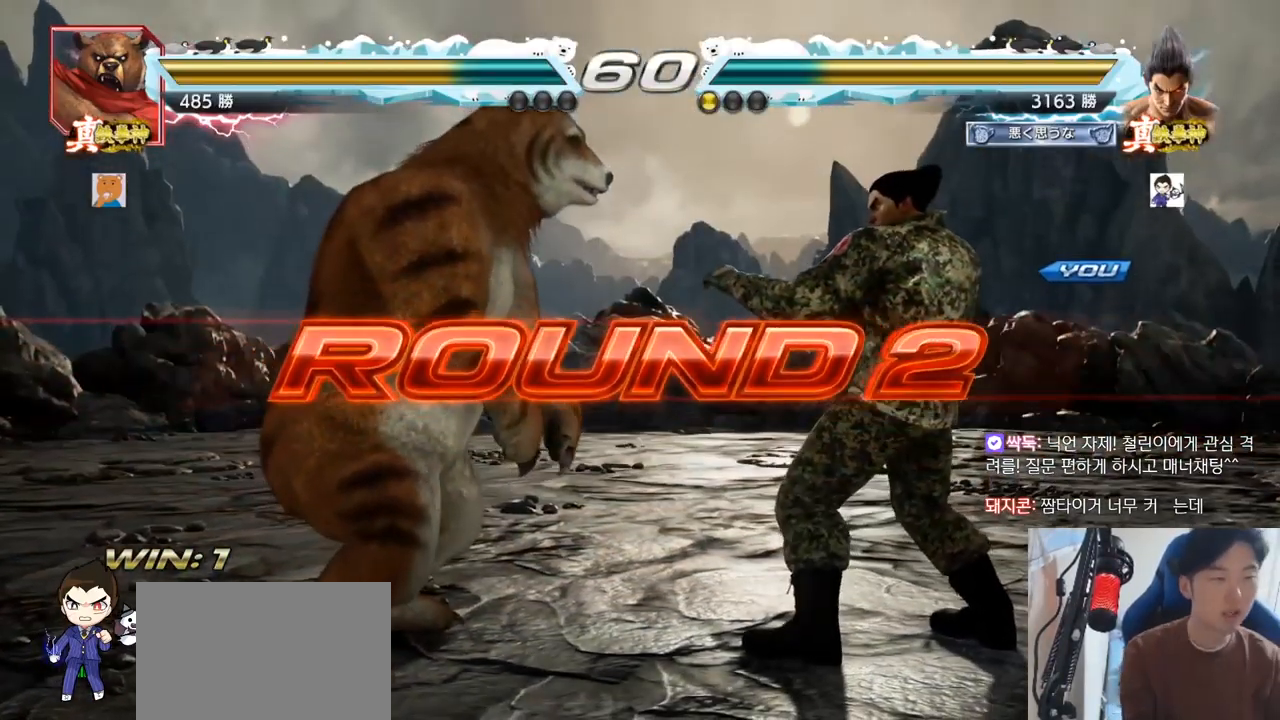
{"buttons": [], "left_stick": "center", "events": []}
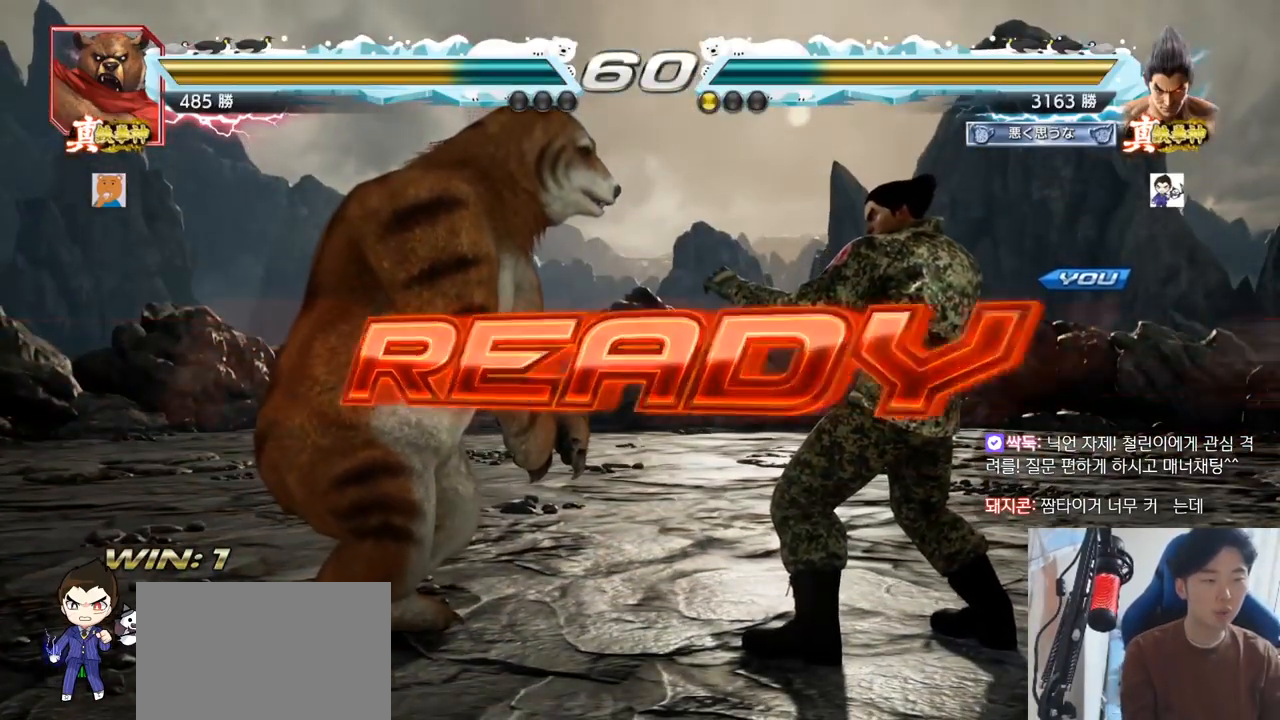
{"buttons": [], "left_stick": "center", "events": []}
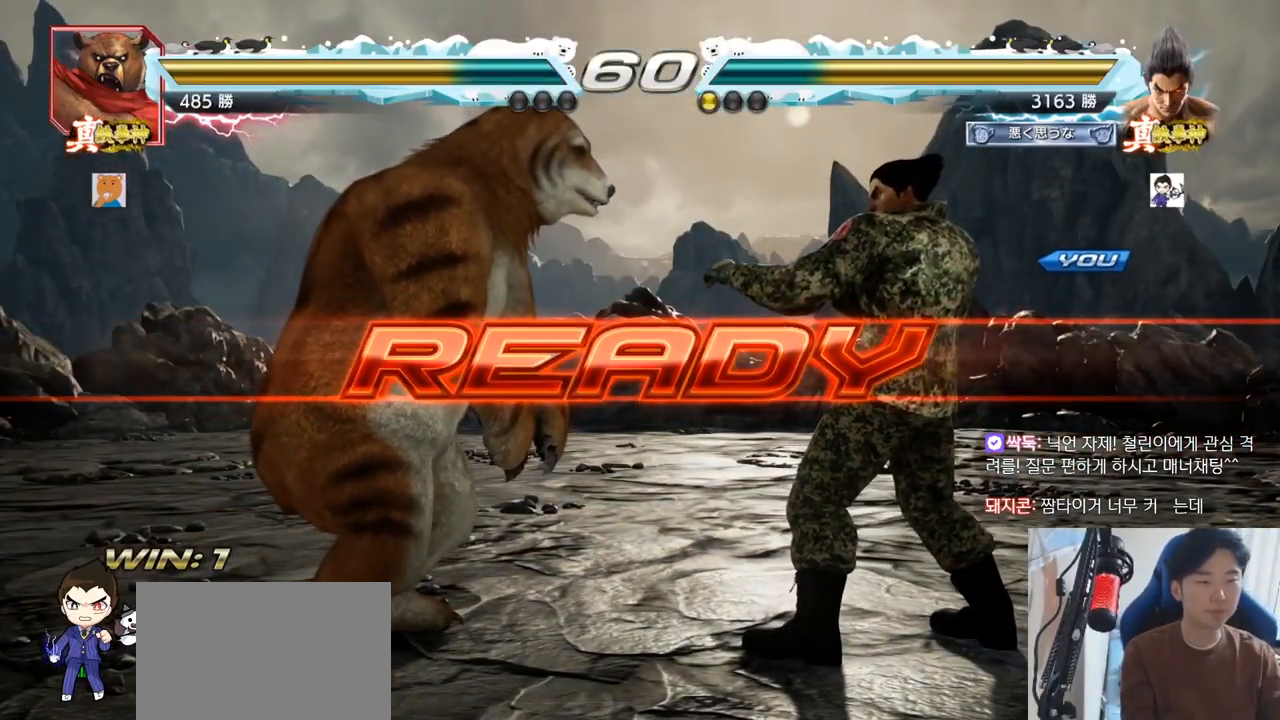
{"buttons": ["SQUARE", "TRIANGLE"], "left_stick": "center", "events": [[183, "TRIANGLE", "down"], [200, "SQUARE", "down"], [317, "SQUARE", "up"], [333, "SQUARE", "down"]]}
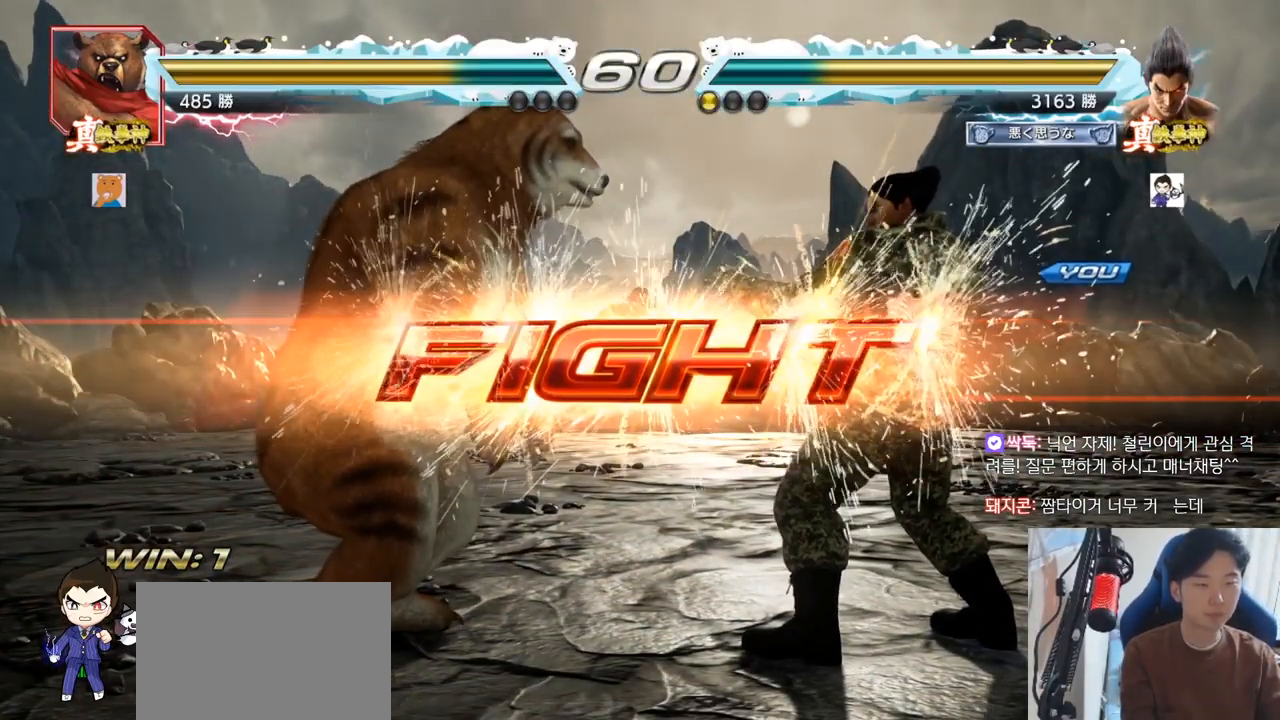
{"buttons": [], "left_stick": "center"}
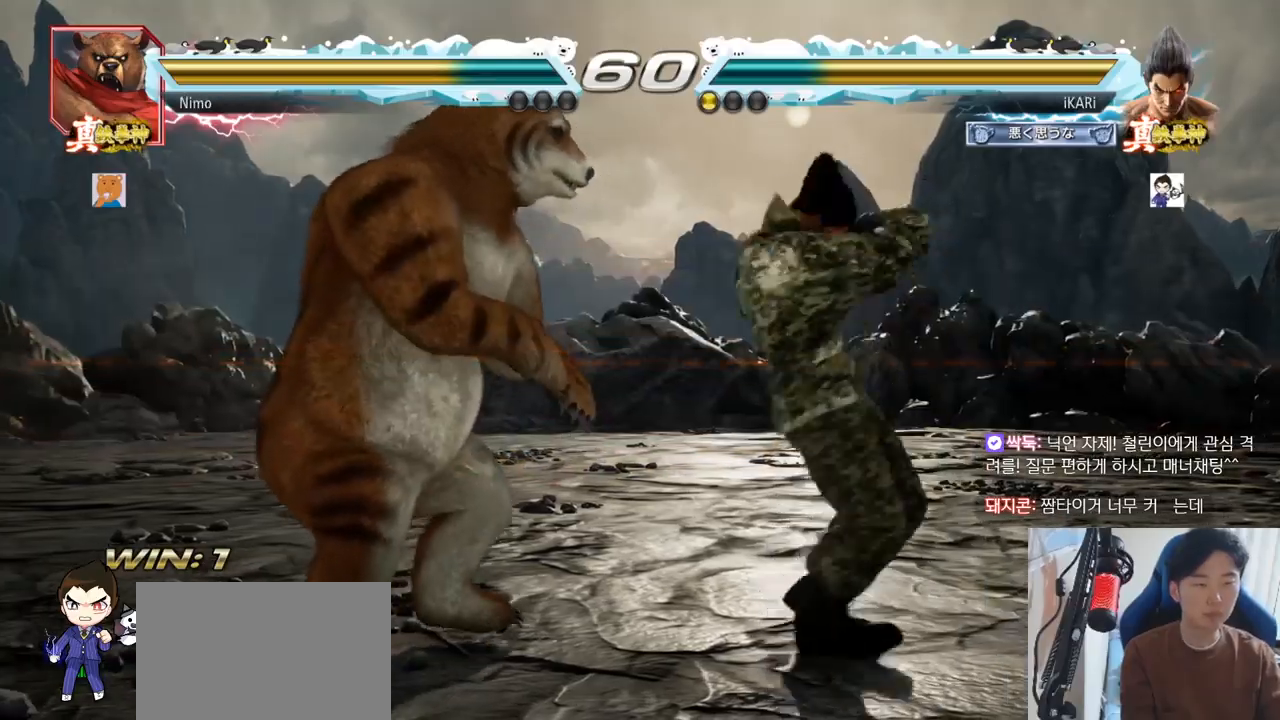
{"buttons": [], "left_stick": "center", "events": [[166, "TRIANGLE", "down"], [183, "TRIANGLE", "up"]]}
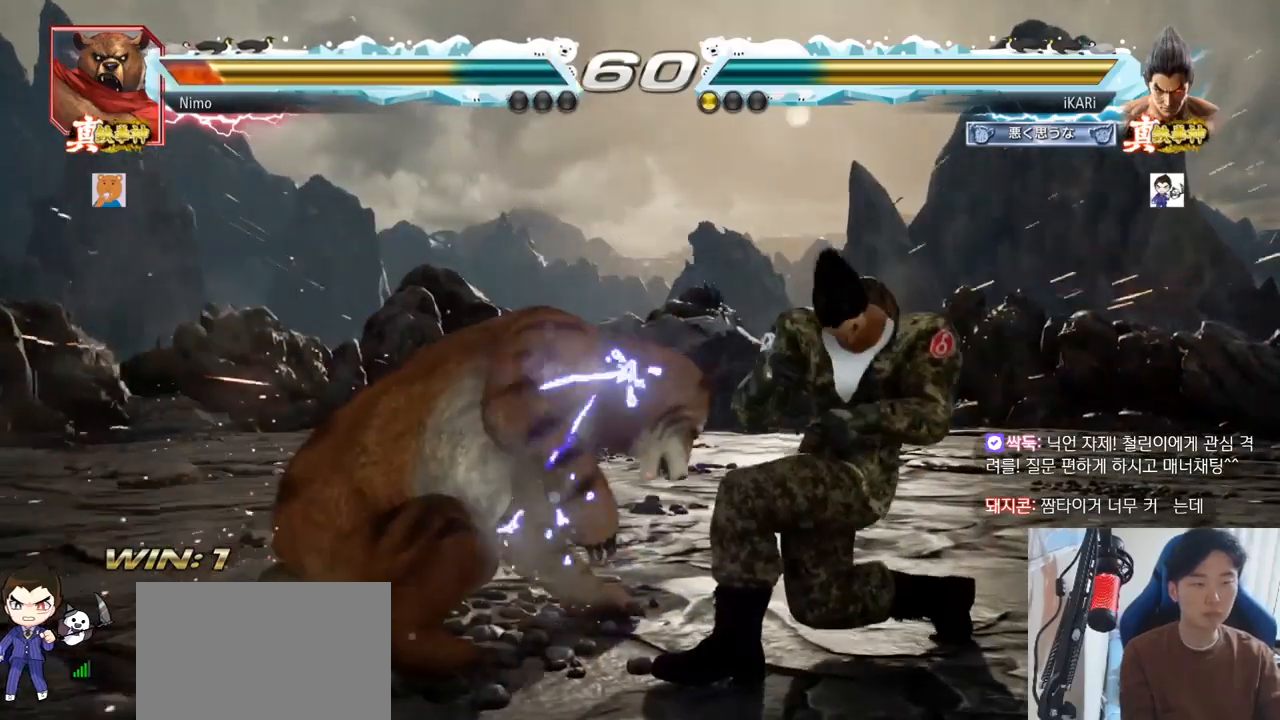
{"buttons": [], "left_stick": "center", "events": [[200, "CIRCLE", "down"], [250, "CIRCLE", "up"]]}
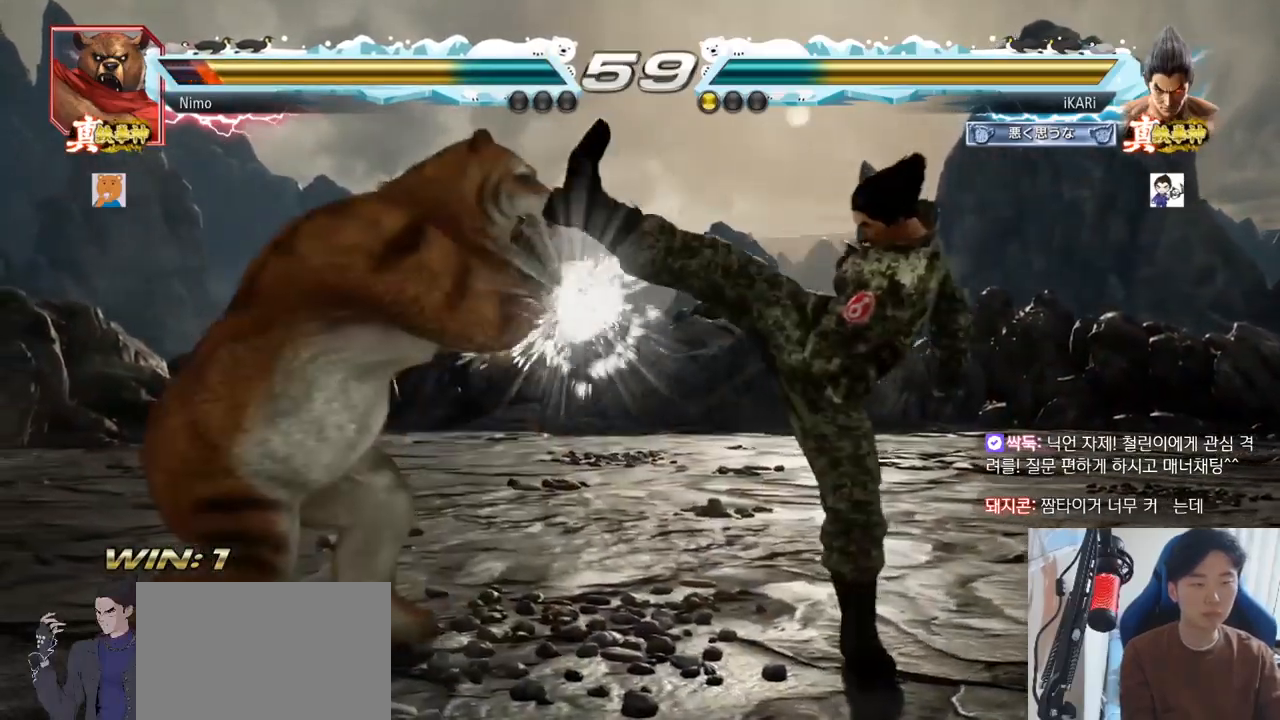
{"buttons": [], "left_stick": "center", "events": [[150, "left_stick", "down"], [233, "left_stick", "center"]]}
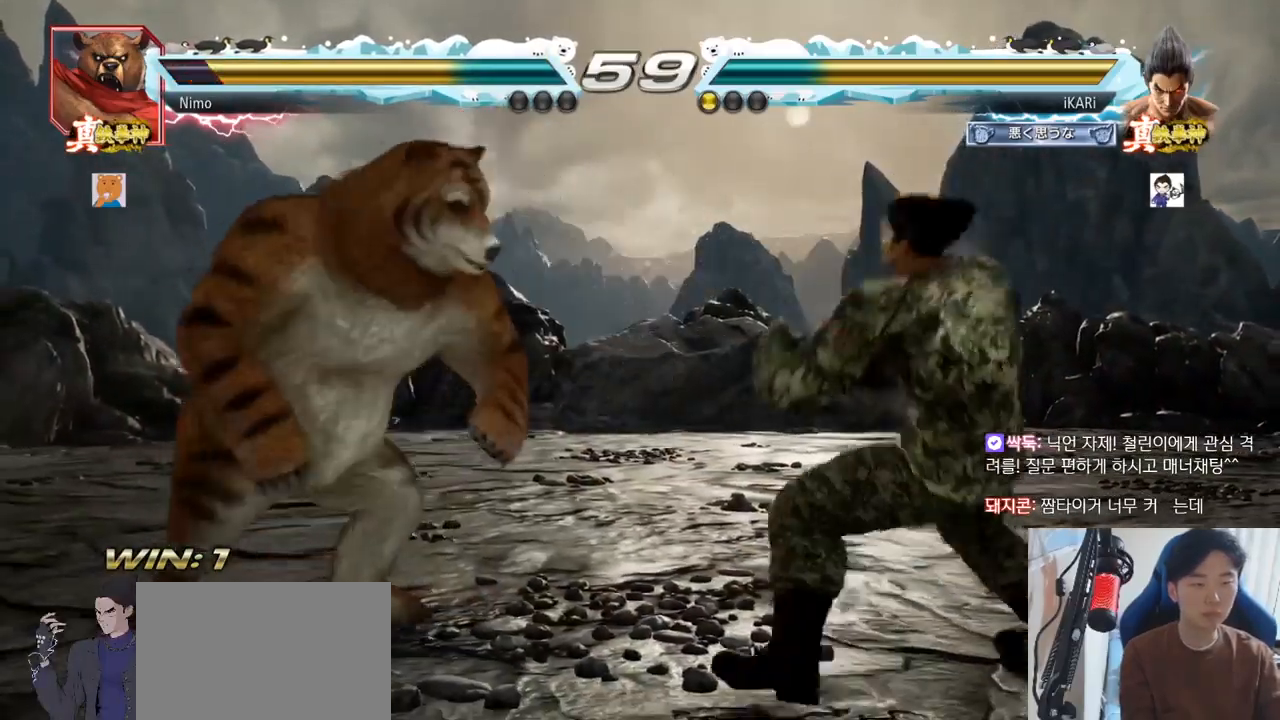
{"buttons": ["TRIANGLE"], "left_stick": "center", "events": [[100, "left_stick", "down-left"], [267, "R2", "down"], [334, "R2", "up"], [417, "TRIANGLE", "down"], [451, "TRIANGLE", "up"], [467, "left_stick", "center"], [484, "TRIANGLE", "down"]]}
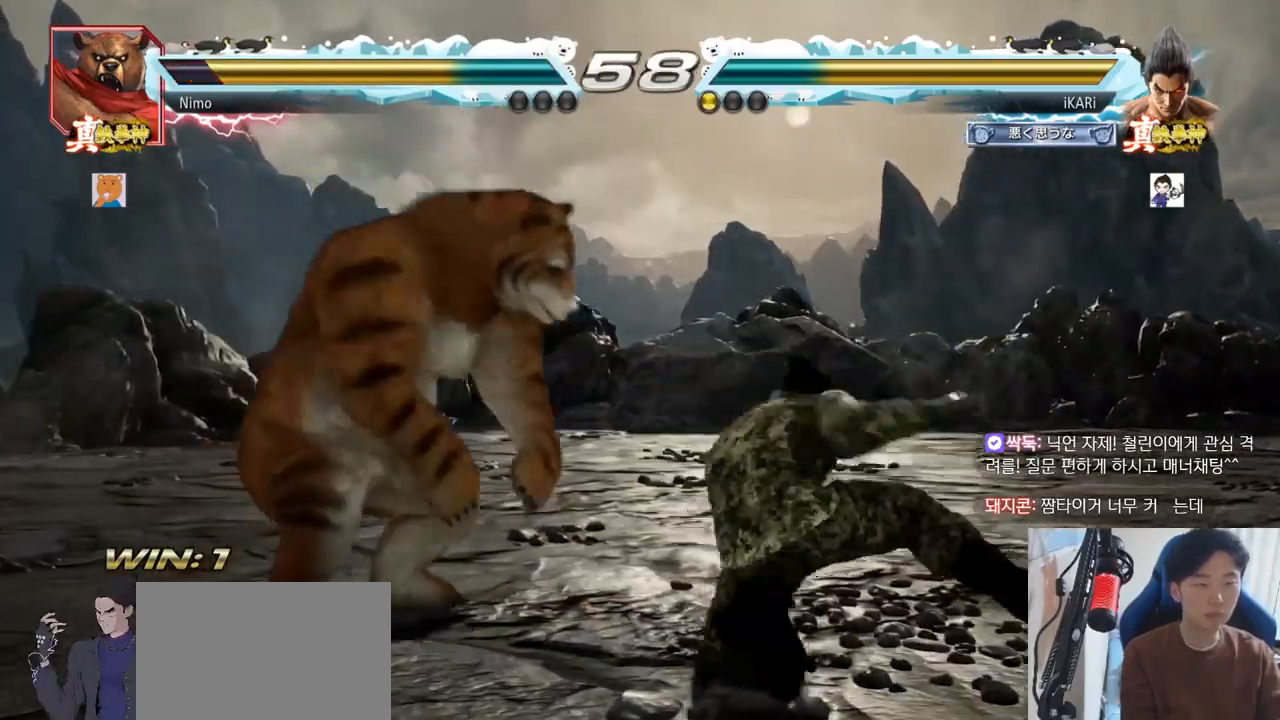
{"buttons": [], "left_stick": "center", "events": [[33, "TRIANGLE", "up"], [83, "TRIANGLE", "down"], [133, "TRIANGLE", "up"]]}
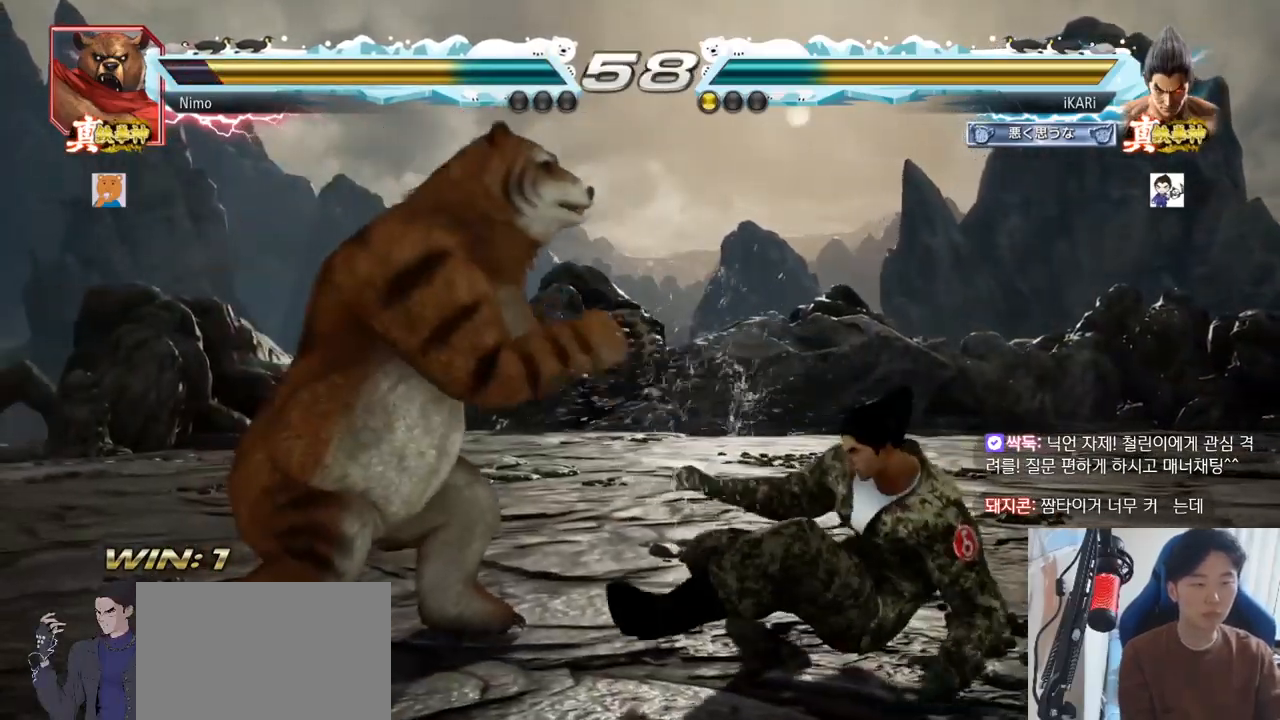
{"buttons": [], "left_stick": "center", "events": [[50, "left_stick", "right"], [467, "left_stick", "center"]]}